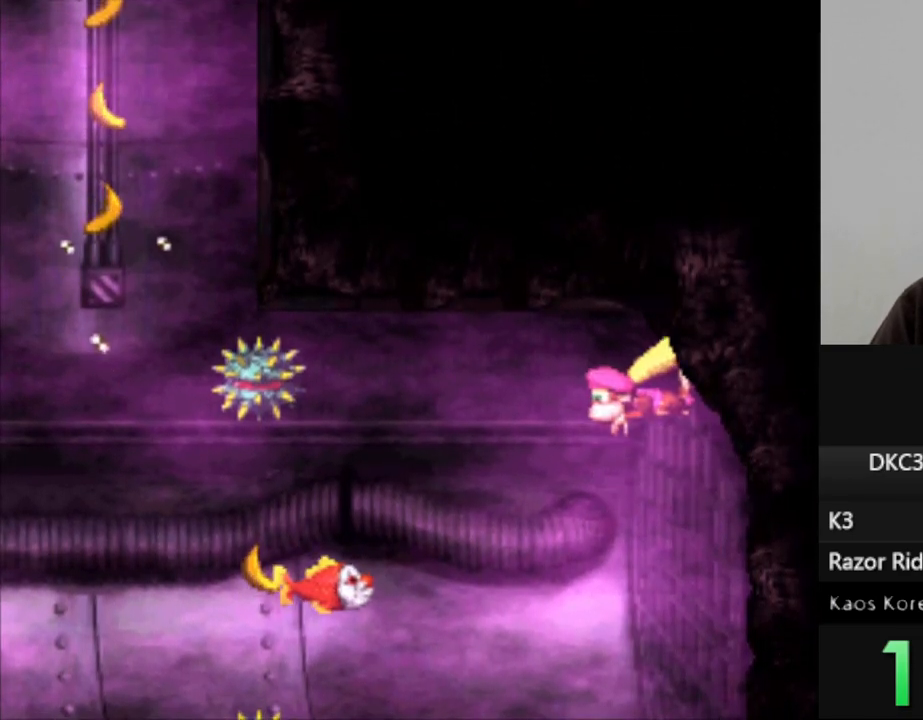
Gameplay with a controller (Nintendo layout); each line is a JSON object with the inputs held at the frame after it. "events" lists button and stick changes between this image and that frame as [ms after this image, input, new state], when the widget could be followed in between. Not read: L3 R3.
{"buttons": ["Y"], "events": [[67, "DPAD_RIGHT", "up"], [383, "B", "down"], [500, "B", "up"]]}
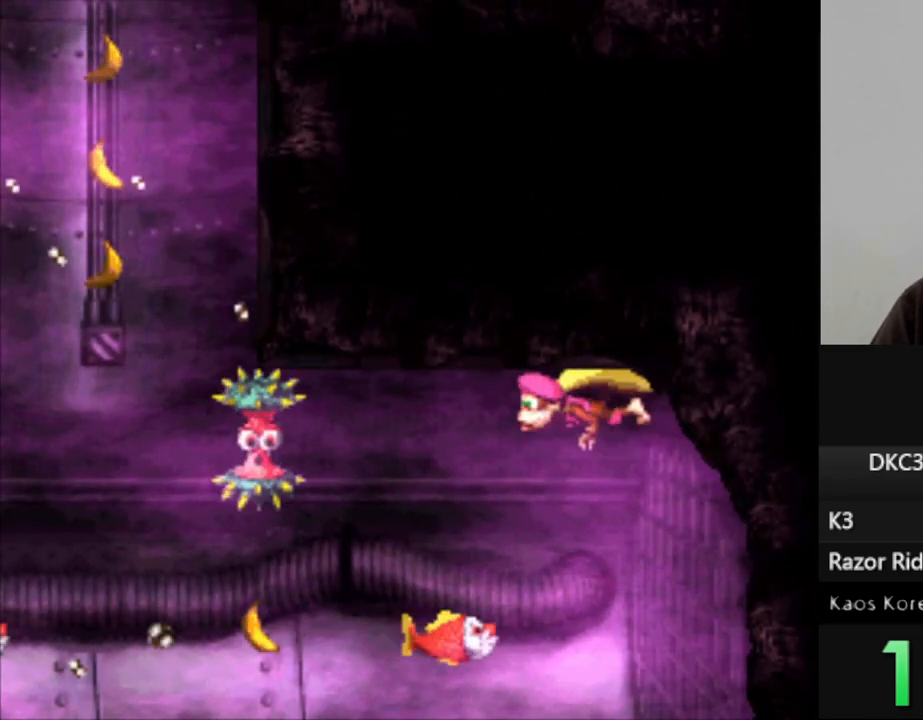
{"buttons": ["B", "Y"], "events": [[233, "B", "down"], [333, "B", "up"], [450, "B", "down"]]}
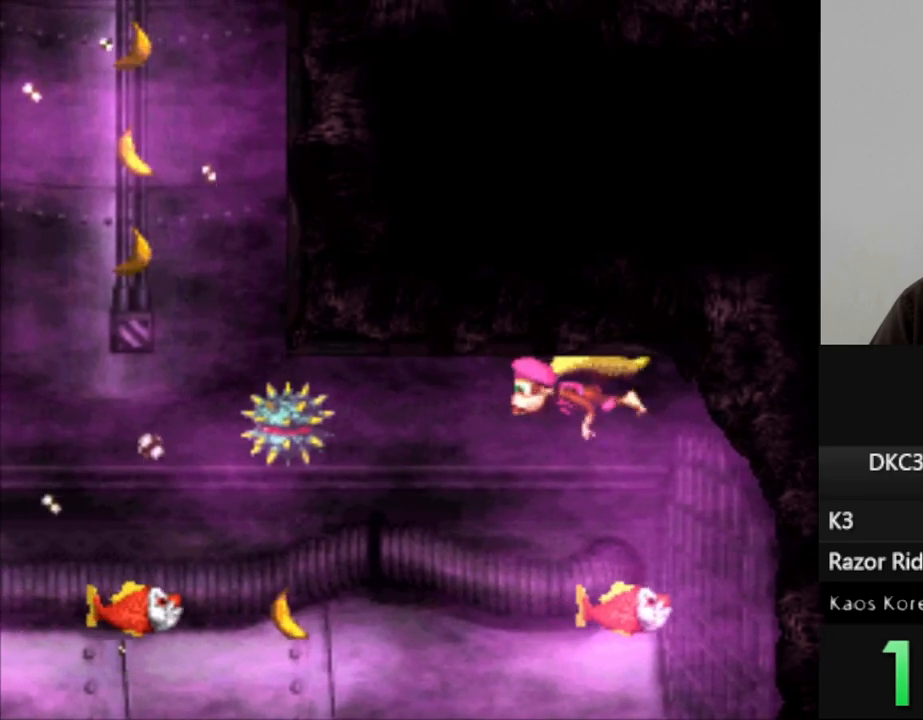
{"buttons": ["B", "Y"], "events": [[50, "B", "up"], [217, "B", "down"], [300, "B", "up"], [467, "B", "down"]]}
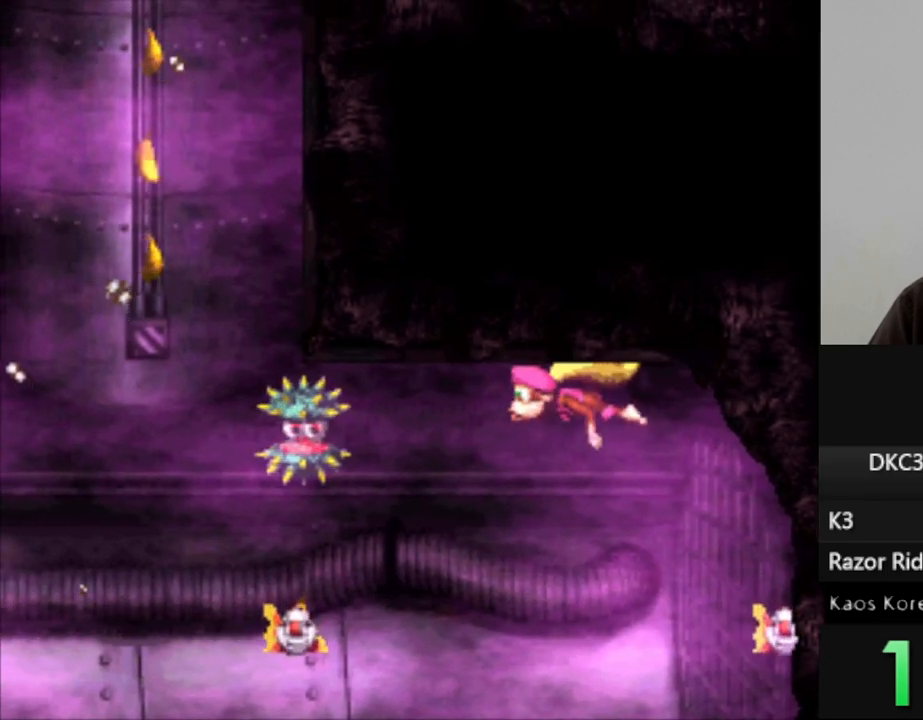
{"buttons": ["B", "Y"], "events": [[50, "B", "up"], [200, "B", "down"], [283, "B", "up"], [483, "B", "down"]]}
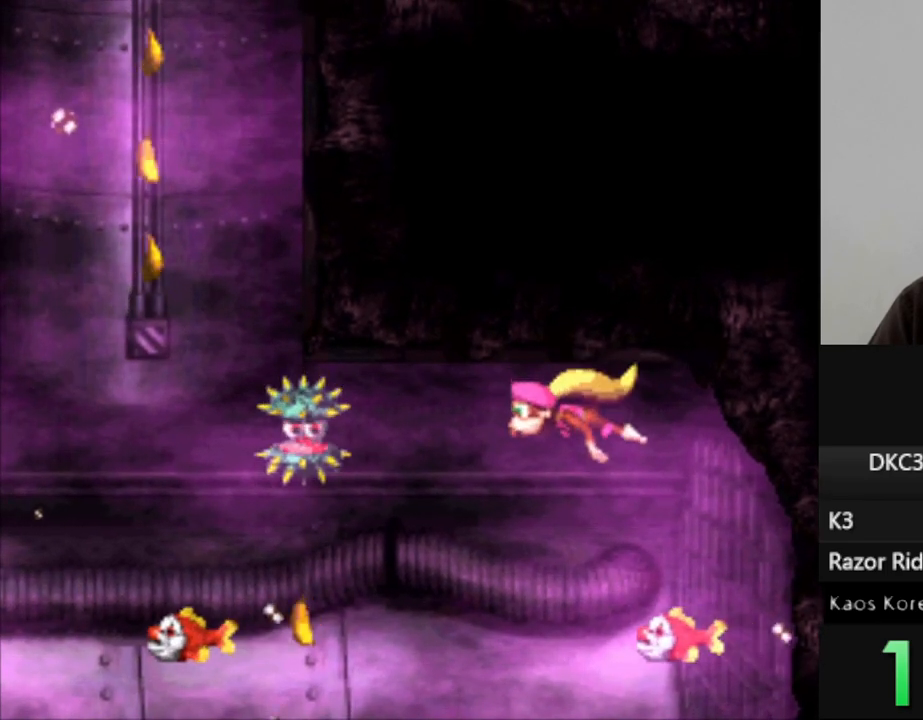
{"buttons": ["B", "Y"], "events": [[83, "B", "up"], [233, "B", "down"], [317, "B", "up"], [467, "B", "down"]]}
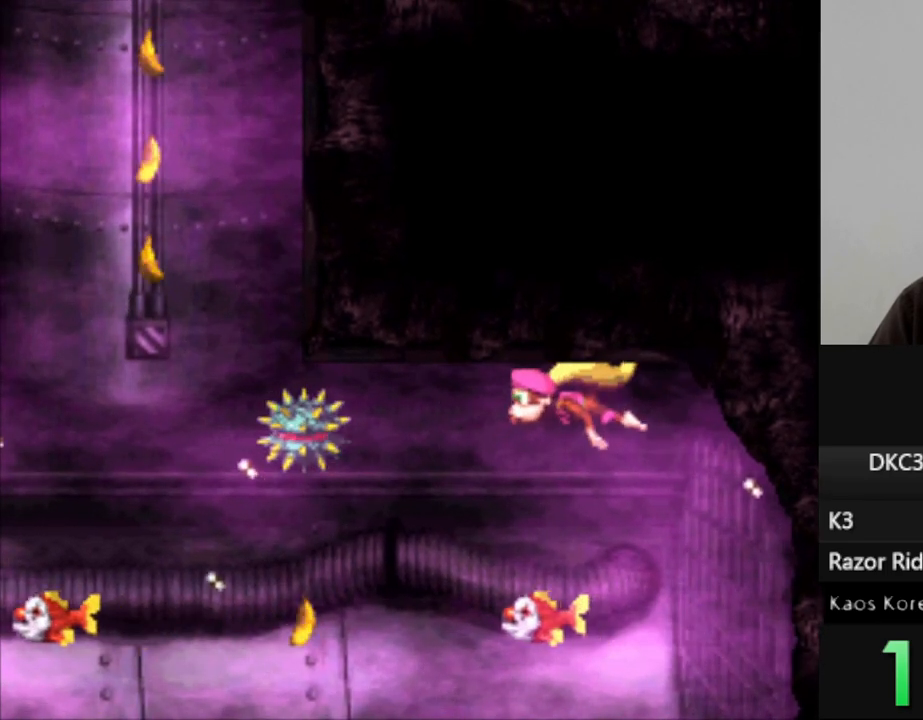
{"buttons": ["Y"], "events": [[67, "B", "up"], [183, "B", "down"], [267, "B", "up"]]}
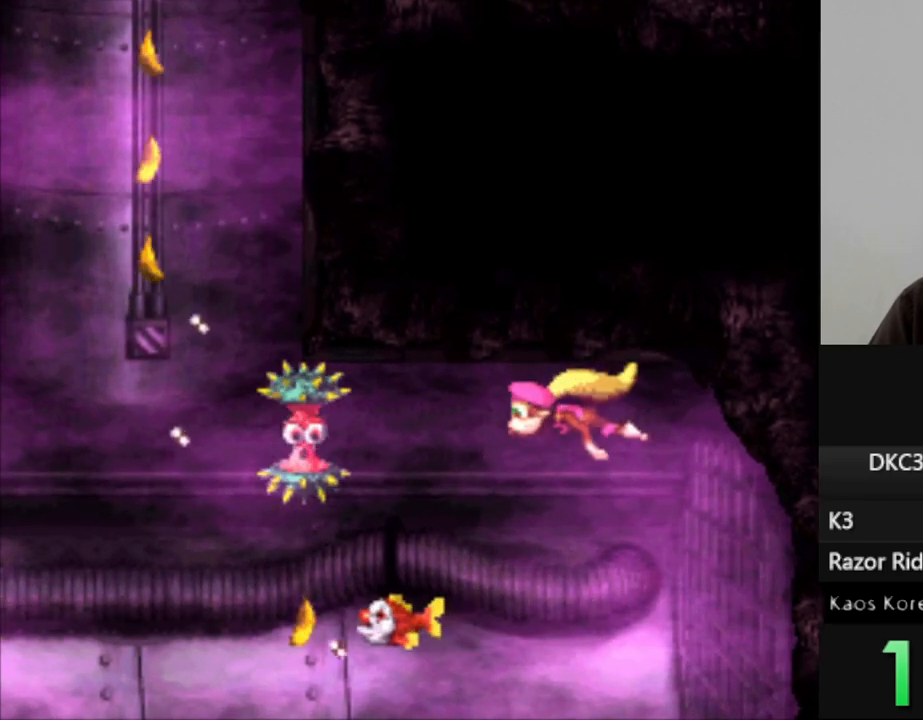
{"buttons": ["Y"], "events": [[350, "B", "down"], [467, "B", "up"]]}
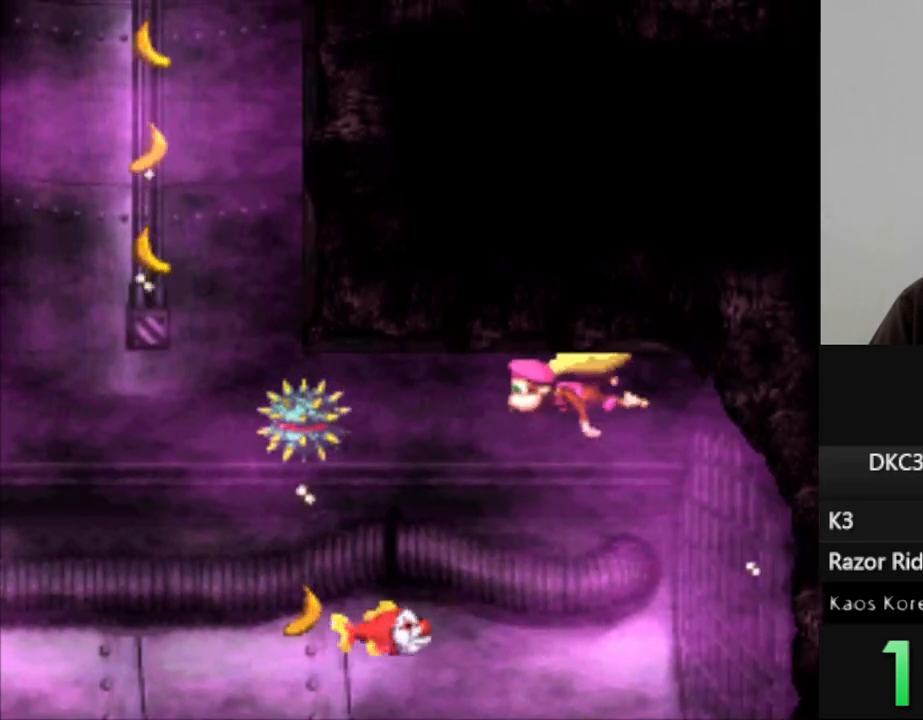
{"buttons": ["Y"], "events": [[117, "B", "down"], [217, "B", "up"], [367, "B", "down"], [450, "B", "up"]]}
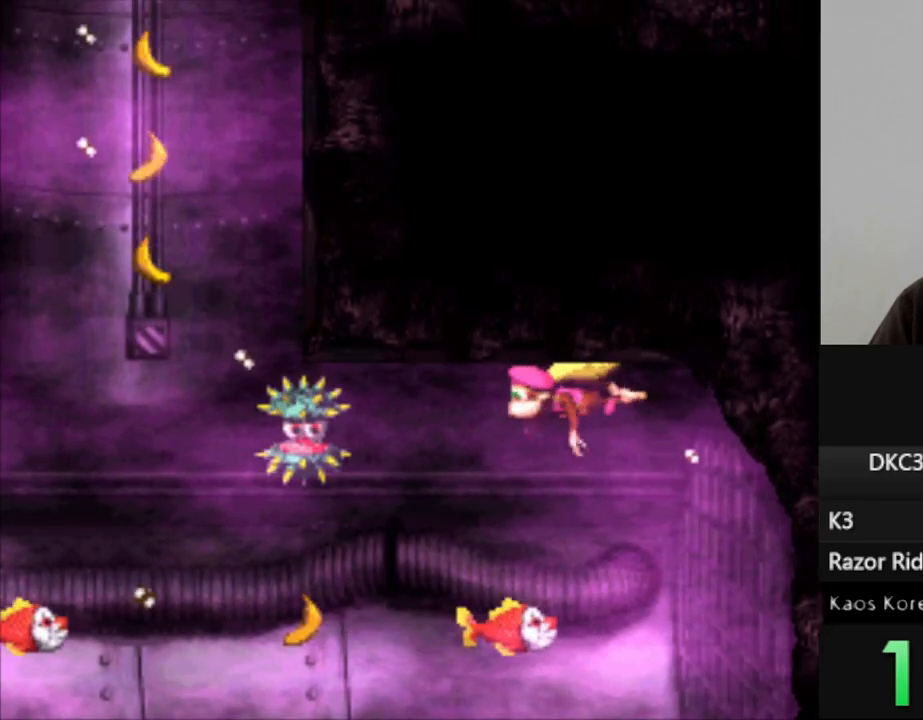
{"buttons": ["Y"], "events": [[117, "B", "down"], [200, "B", "up"], [350, "B", "down"], [433, "B", "up"]]}
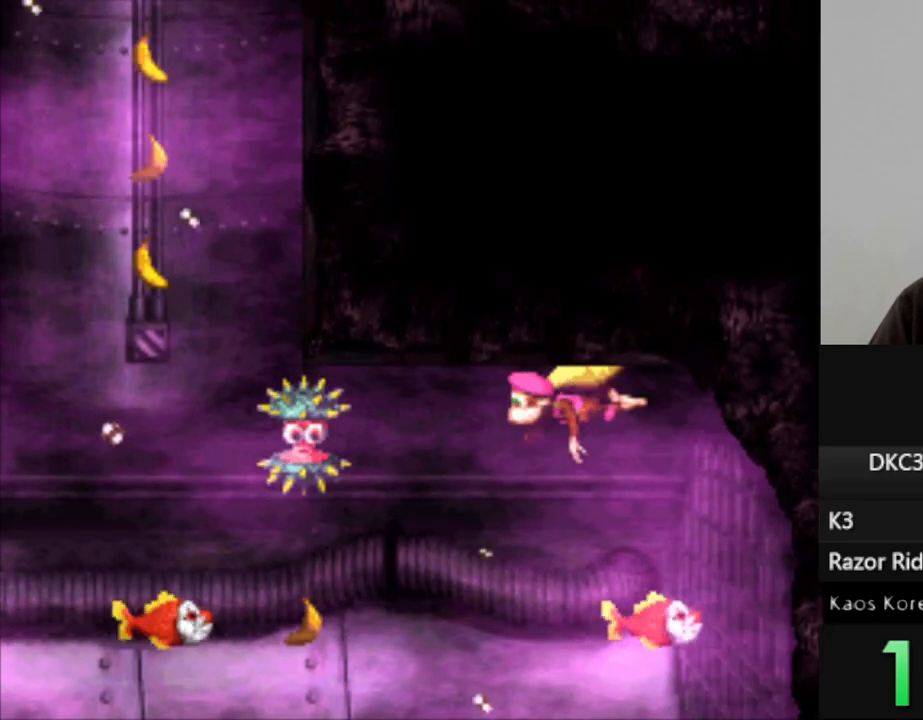
{"buttons": ["B", "Y"], "events": [[267, "B", "down"], [367, "B", "up"], [500, "B", "down"]]}
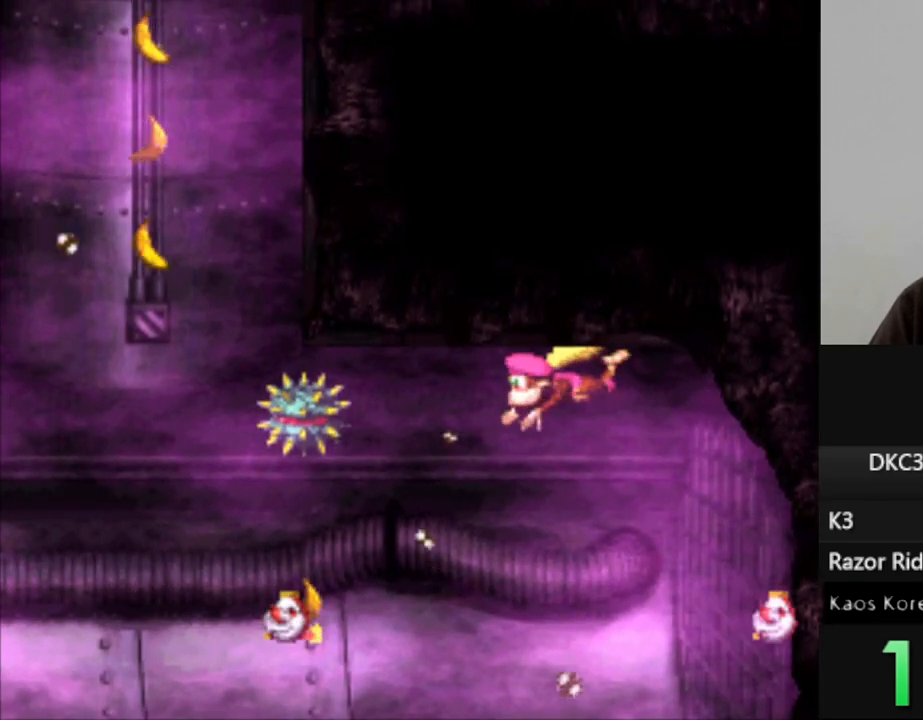
{"buttons": ["Y", "DPAD_RIGHT"], "events": [[83, "B", "up"], [200, "DPAD_RIGHT", "down"]]}
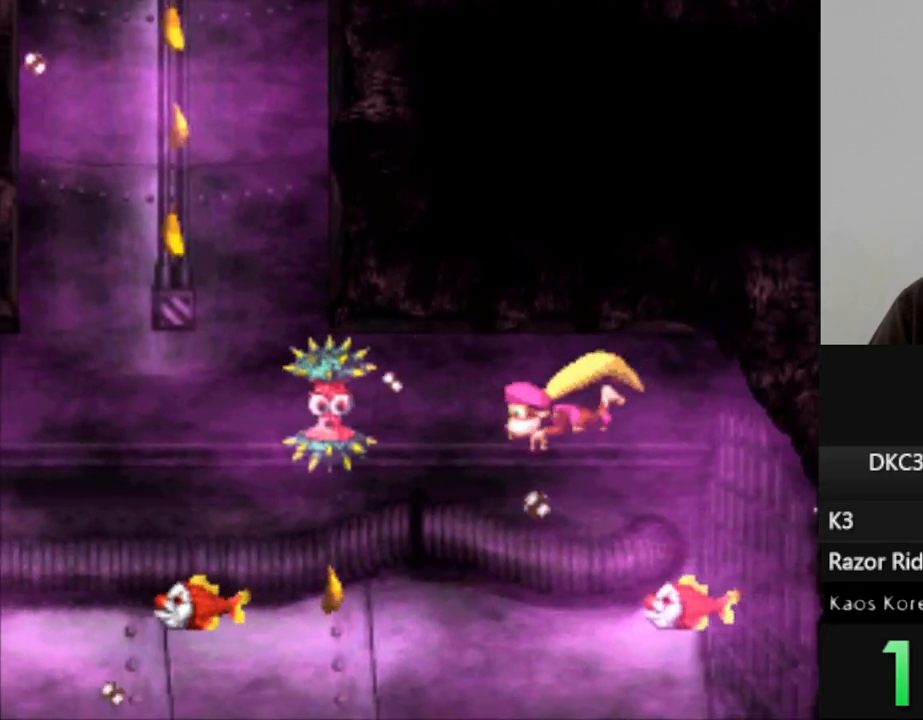
{"buttons": ["Y", "DPAD_RIGHT"], "events": []}
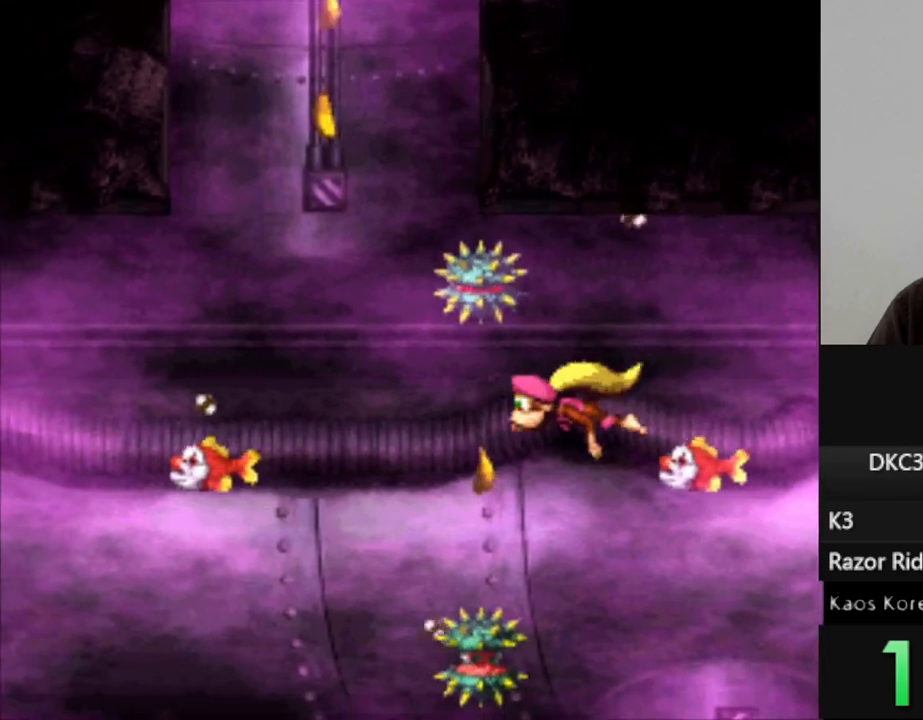
{"buttons": ["B", "Y"], "events": [[217, "B", "down"], [217, "DPAD_RIGHT", "up"], [333, "B", "up"], [433, "B", "down"]]}
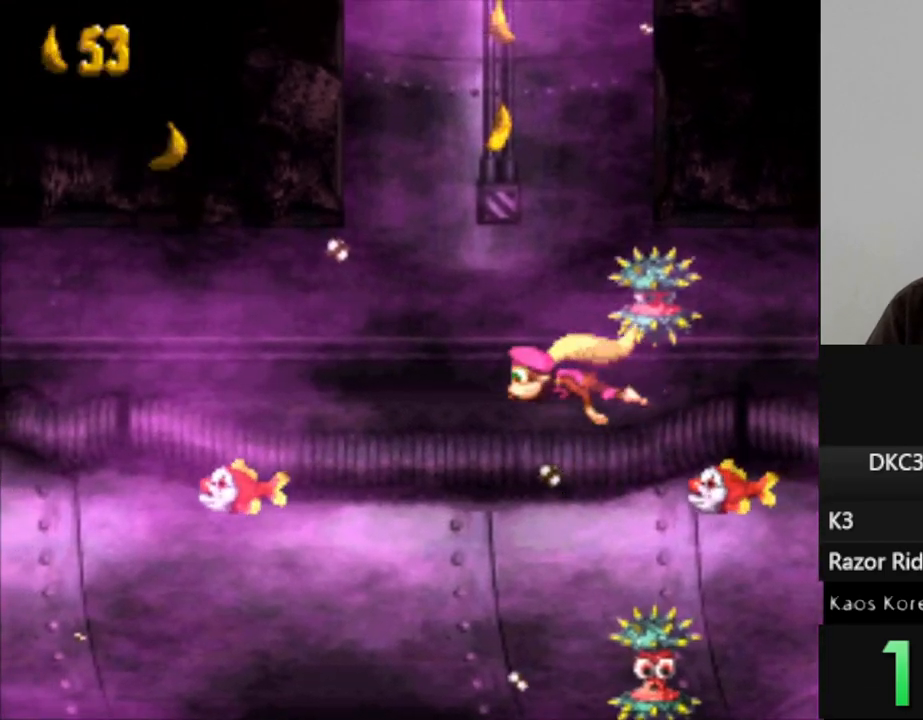
{"buttons": ["Y"], "events": [[17, "B", "up"], [117, "B", "down"], [183, "B", "up"], [317, "B", "down"], [400, "B", "up"]]}
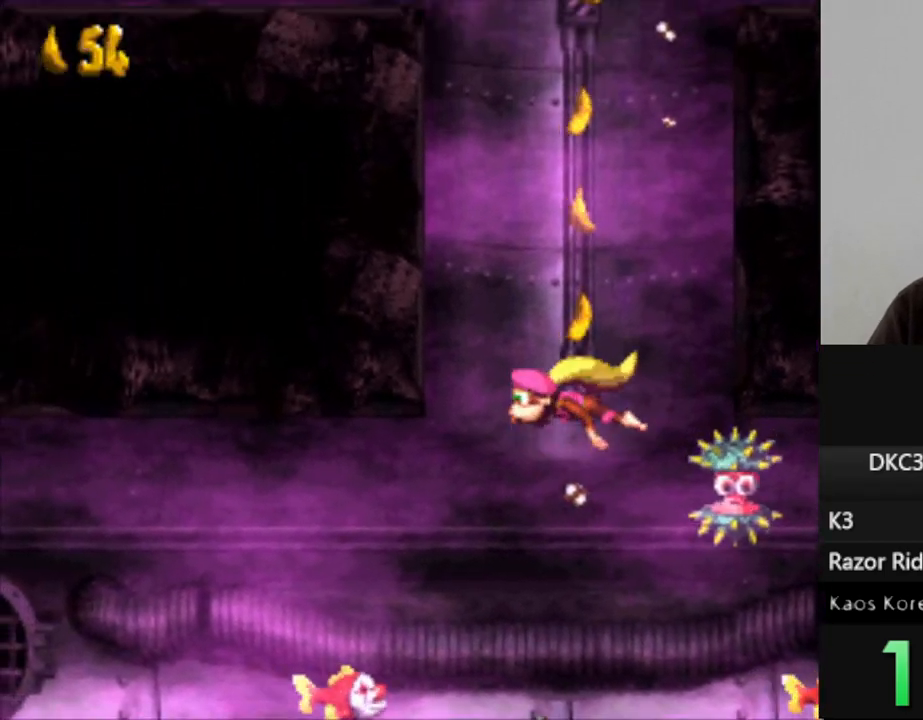
{"buttons": ["B", "Y"], "events": [[17, "DPAD_LEFT", "down"], [33, "B", "down"], [100, "B", "up"], [233, "B", "down"], [250, "DPAD_LEFT", "up"], [333, "B", "up"], [467, "B", "down"]]}
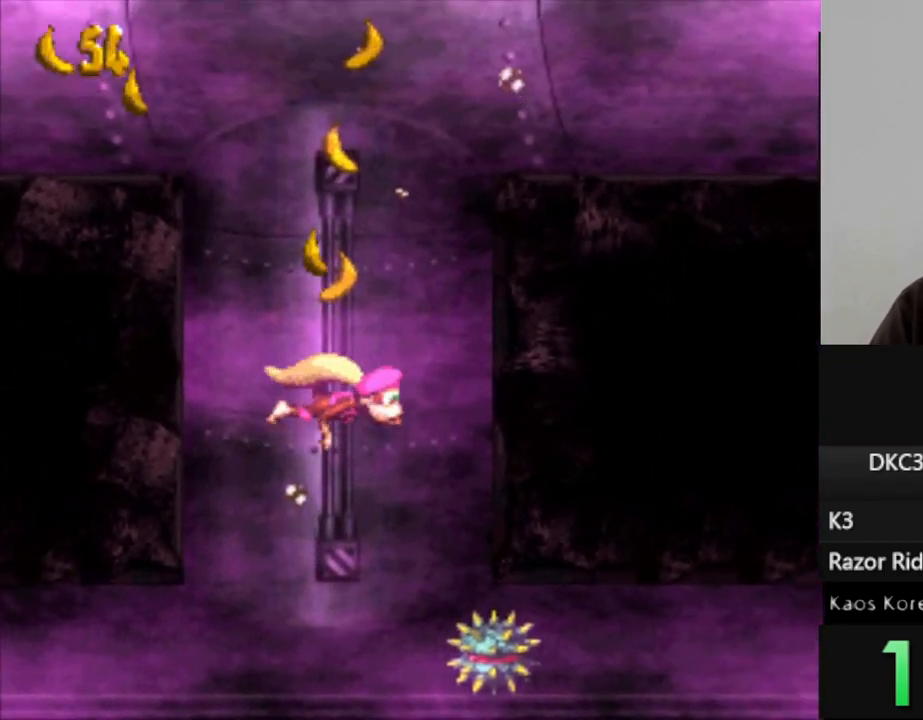
{"buttons": ["Y"], "events": [[67, "B", "up"], [167, "B", "down"], [267, "B", "up"], [383, "B", "down"], [483, "B", "up"]]}
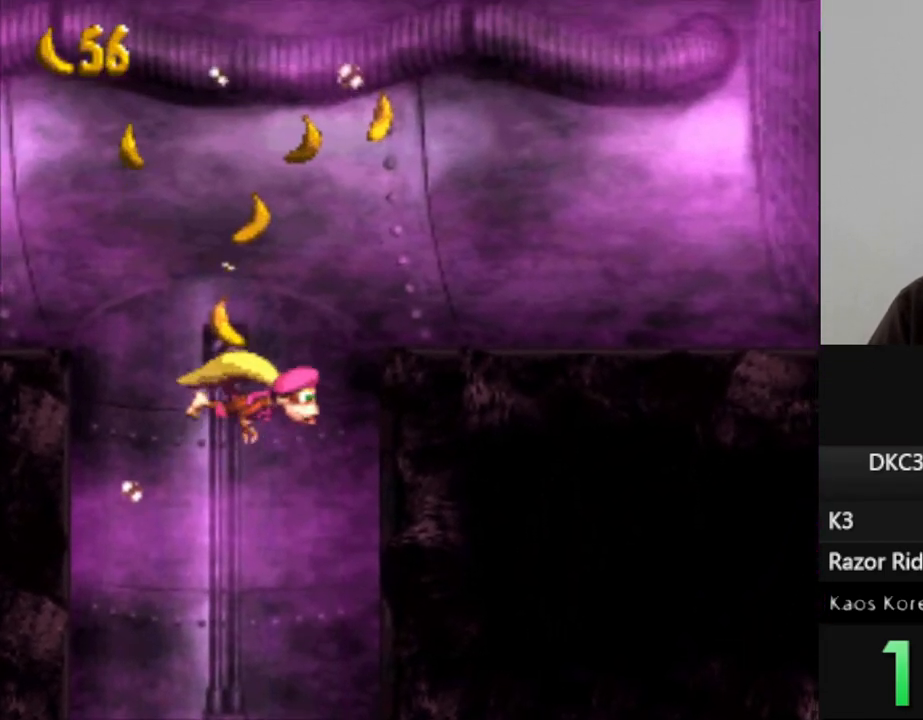
{"buttons": ["Y", "DPAD_LEFT"], "events": [[50, "DPAD_LEFT", "down"], [100, "B", "down"], [217, "B", "up"], [383, "B", "down"], [467, "B", "up"]]}
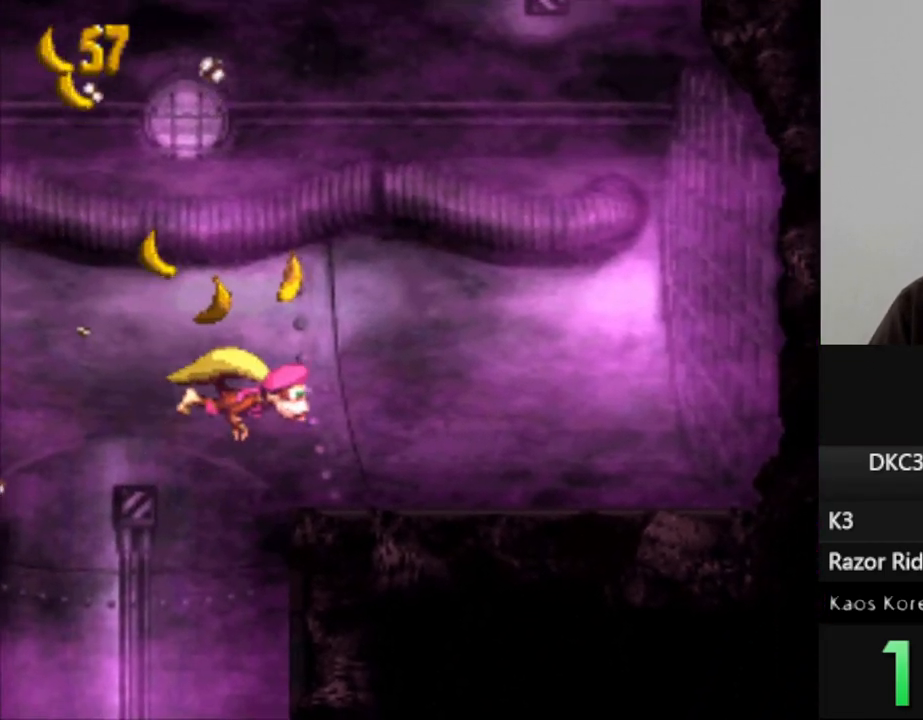
{"buttons": ["Y", "DPAD_LEFT"], "events": []}
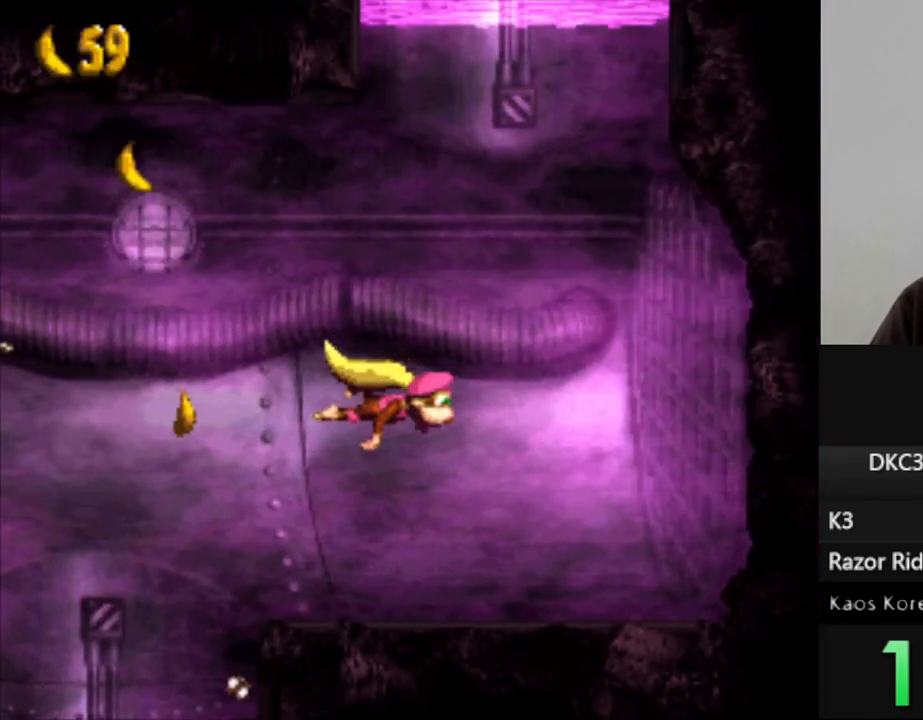
{"buttons": ["B", "Y"], "events": [[17, "B", "down"], [50, "DPAD_LEFT", "up"], [133, "B", "up"], [233, "B", "down"], [350, "B", "up"], [450, "B", "down"]]}
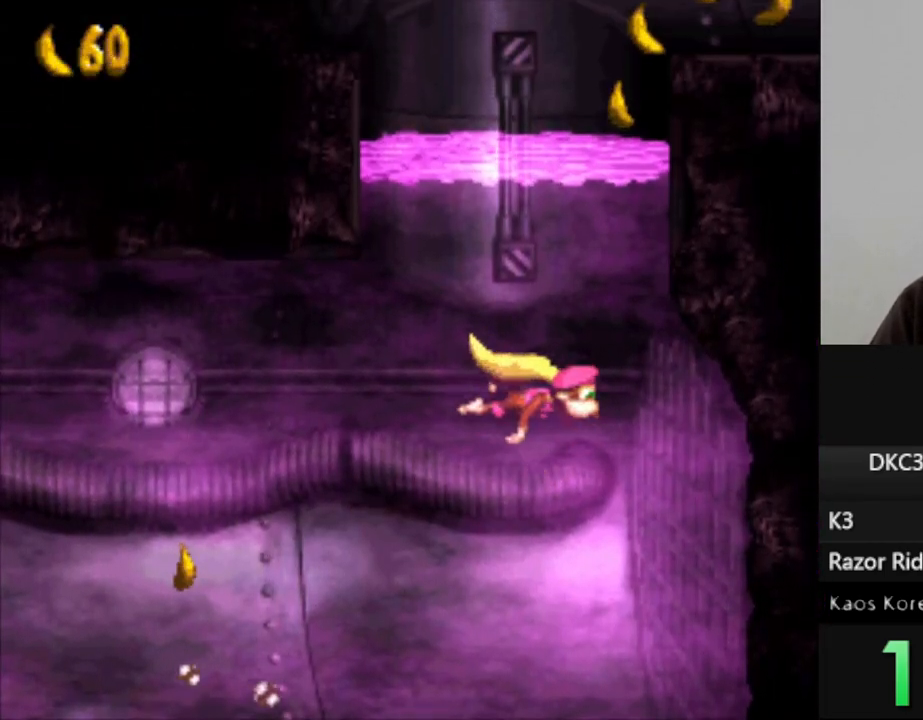
{"buttons": ["Y"], "events": [[50, "B", "up"], [167, "B", "down"], [267, "B", "up"], [383, "B", "down"], [483, "B", "up"]]}
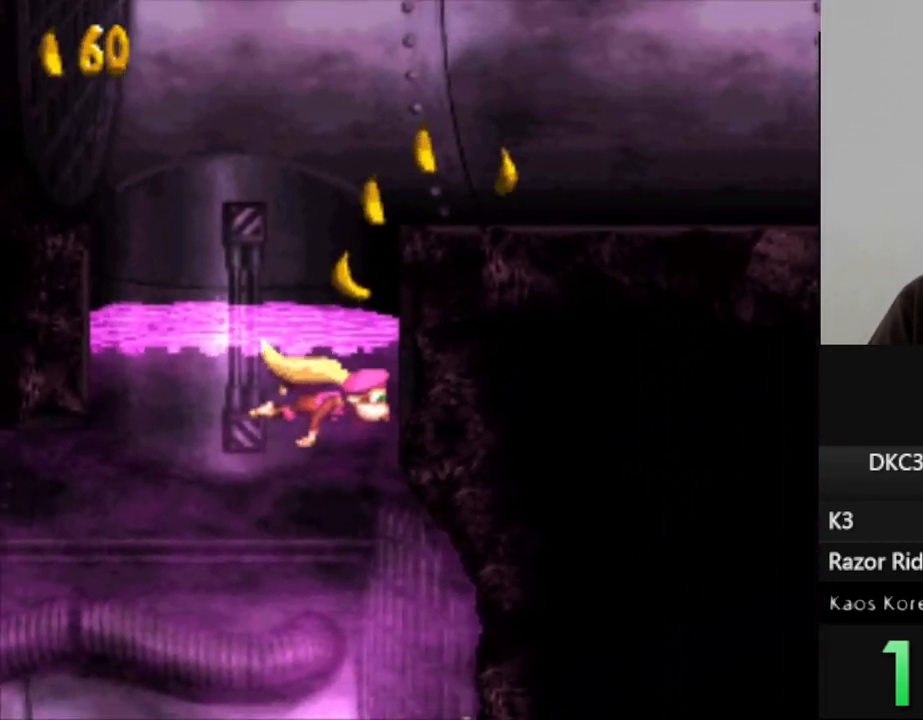
{"buttons": ["Y"], "events": [[283, "B", "down"], [400, "B", "up"]]}
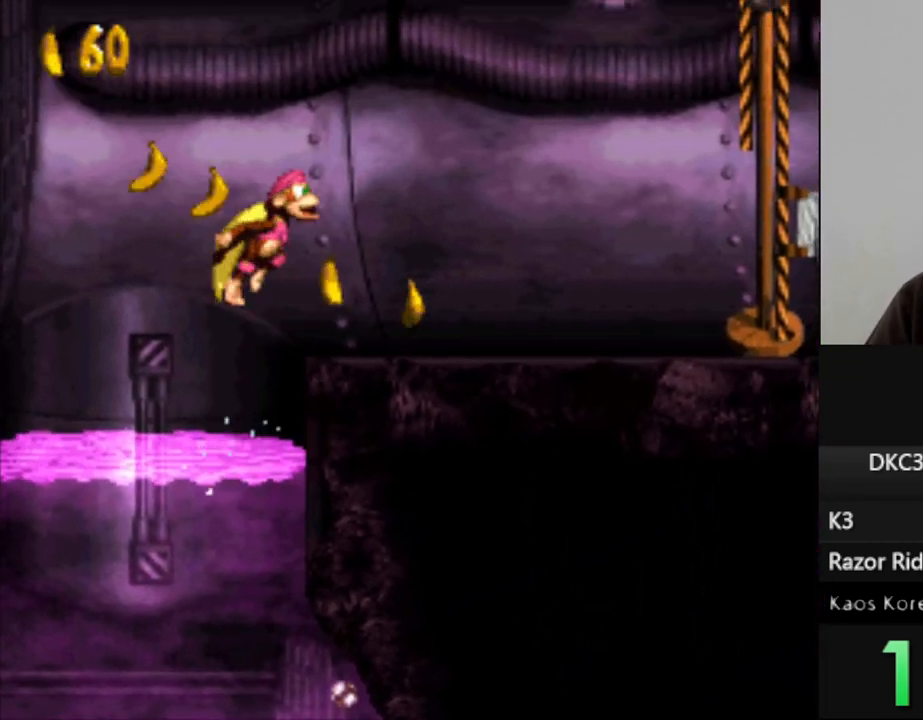
{"buttons": ["Y"], "events": [[50, "B", "down"], [150, "B", "up"], [150, "DPAD_LEFT", "down"], [250, "DPAD_LEFT", "up"]]}
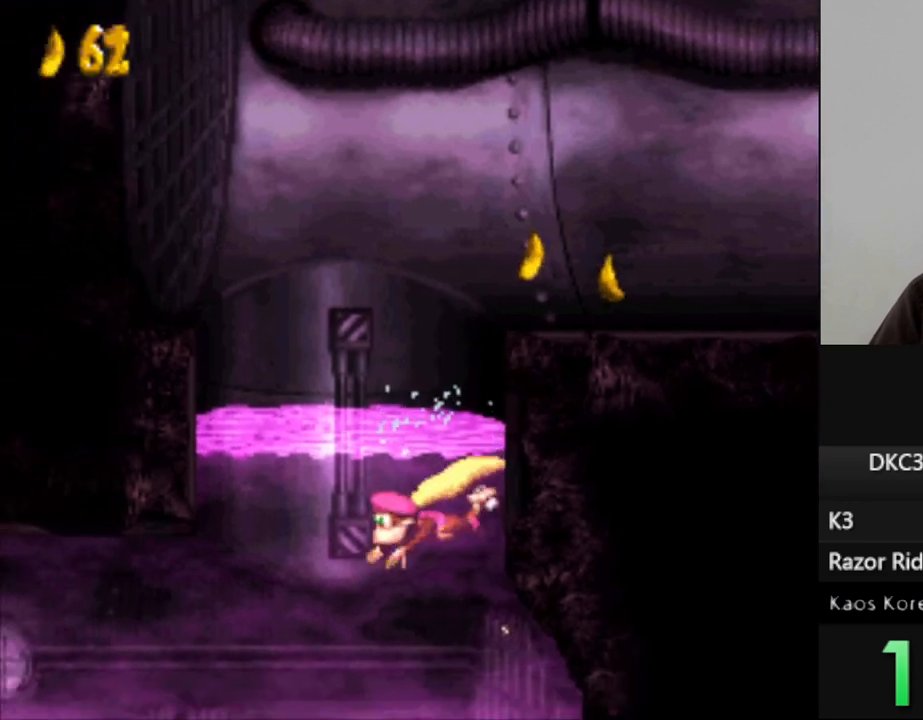
{"buttons": ["Y"], "events": [[17, "DPAD_RIGHT", "down"], [217, "B", "down"], [250, "DPAD_RIGHT", "up"], [467, "B", "up"]]}
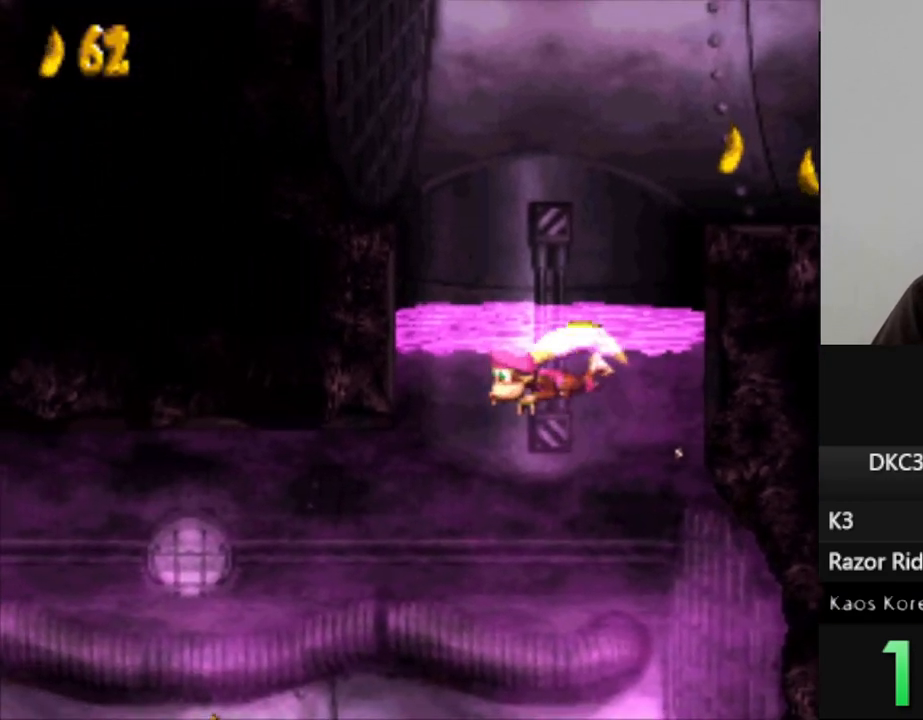
{"buttons": ["Y"], "events": [[50, "DPAD_LEFT", "down"], [383, "DPAD_LEFT", "up"]]}
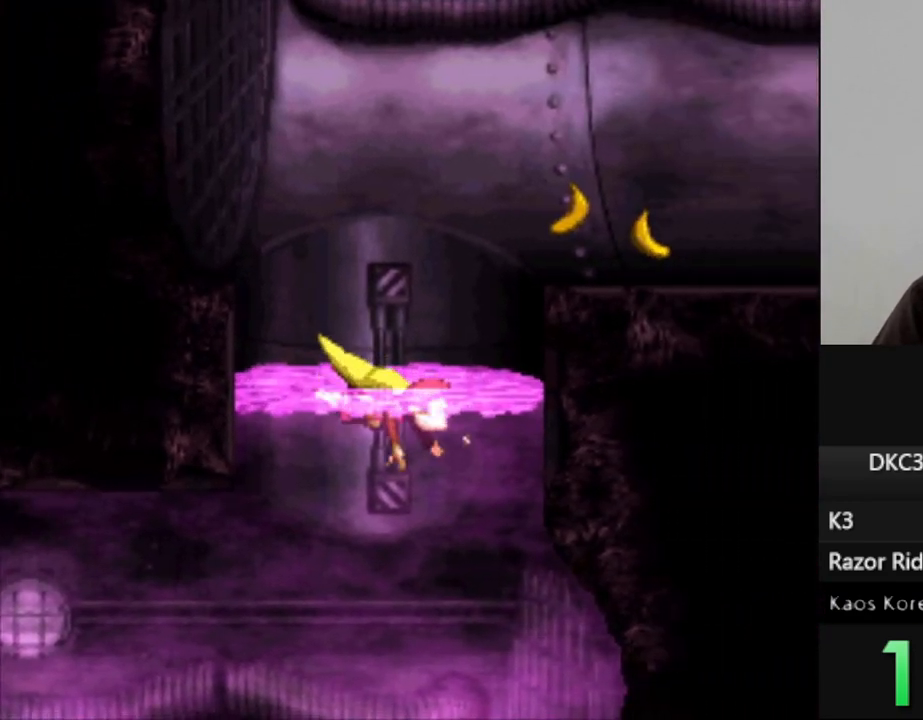
{"buttons": ["Y"], "events": [[167, "B", "down"], [267, "B", "up"]]}
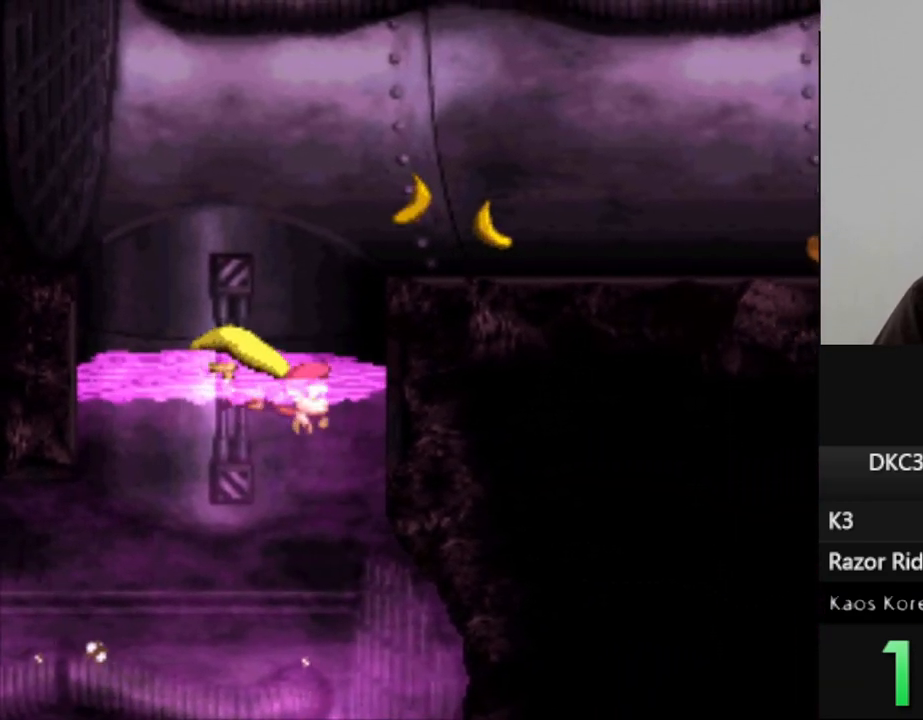
{"buttons": ["B", "Y", "DPAD_RIGHT"], "events": [[100, "B", "down"], [350, "DPAD_RIGHT", "down"]]}
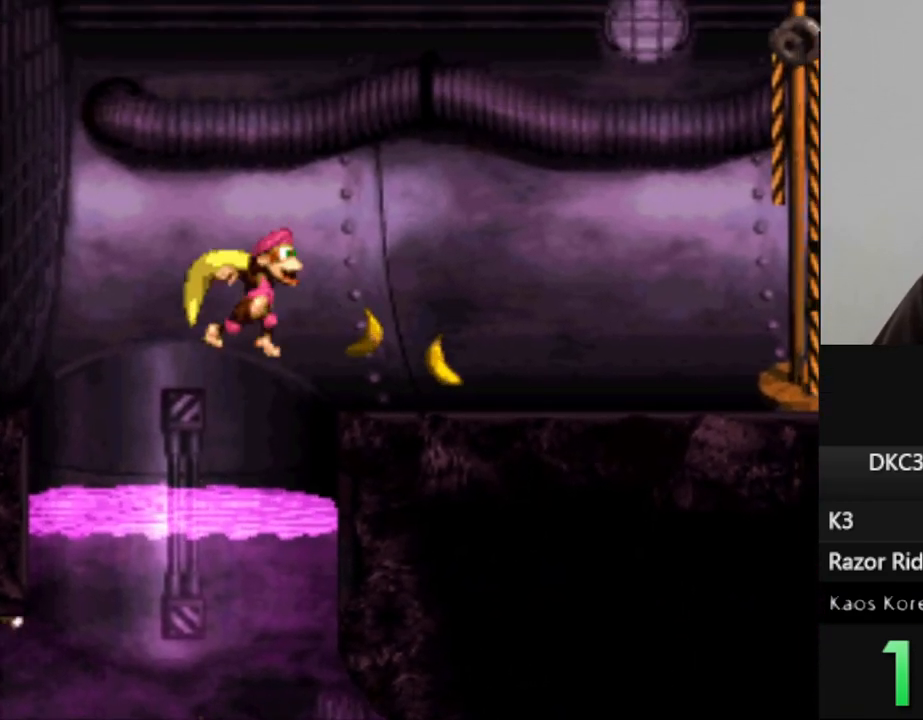
{"buttons": ["B", "Y"], "events": [[50, "B", "up"], [333, "DPAD_RIGHT", "up"], [433, "B", "down"]]}
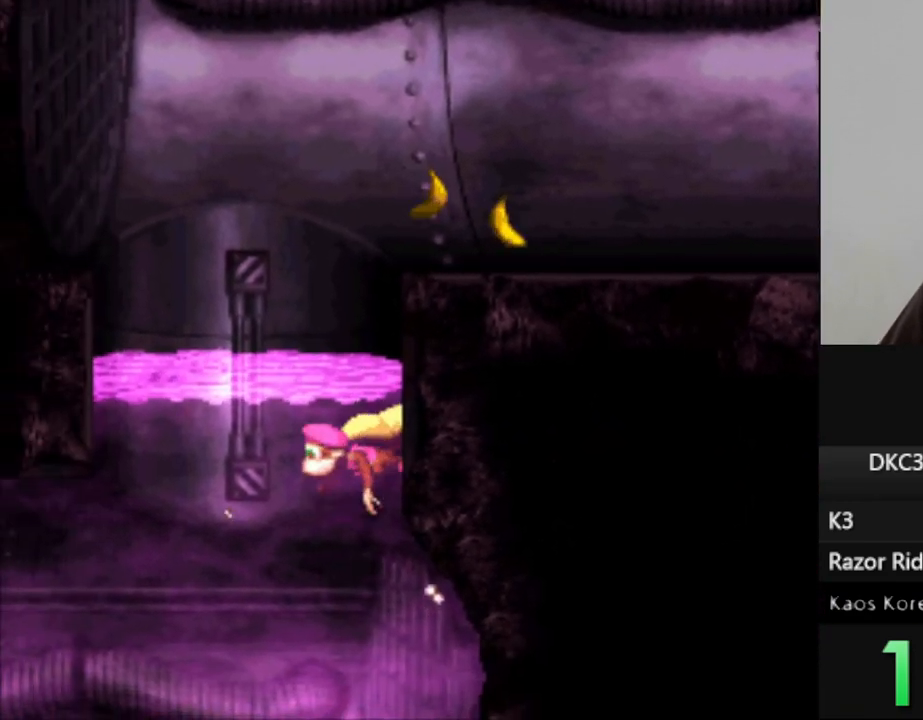
{"buttons": ["Y", "DPAD_LEFT"], "events": [[133, "B", "up"], [383, "DPAD_LEFT", "down"]]}
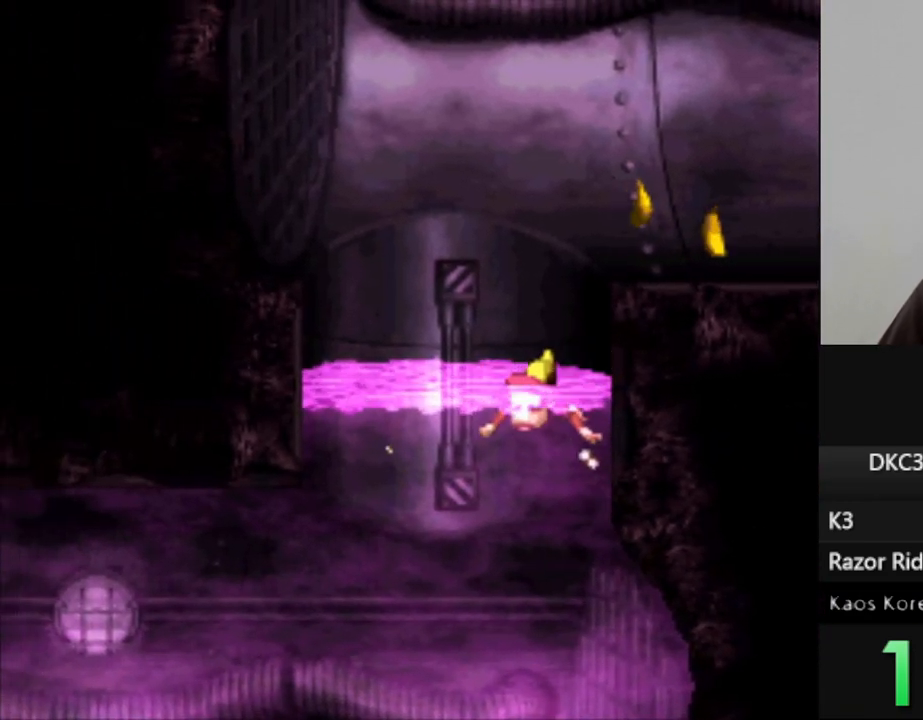
{"buttons": ["Y"], "events": [[50, "DPAD_LEFT", "up"], [300, "B", "down"], [450, "B", "up"]]}
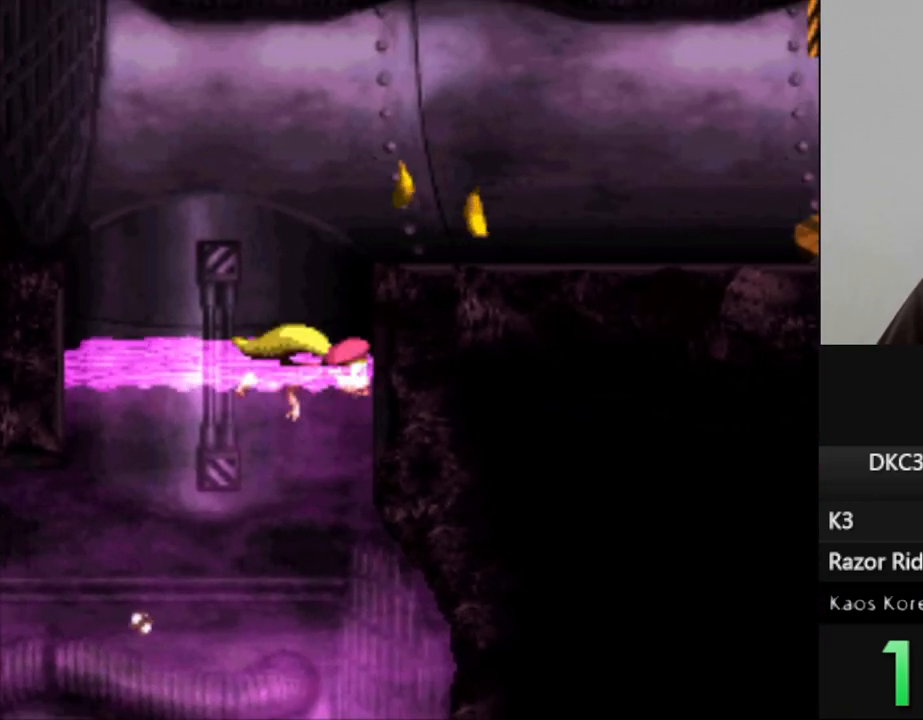
{"buttons": ["Y", "DPAD_RIGHT"], "events": [[50, "B", "down"], [183, "DPAD_RIGHT", "down"], [350, "B", "up"]]}
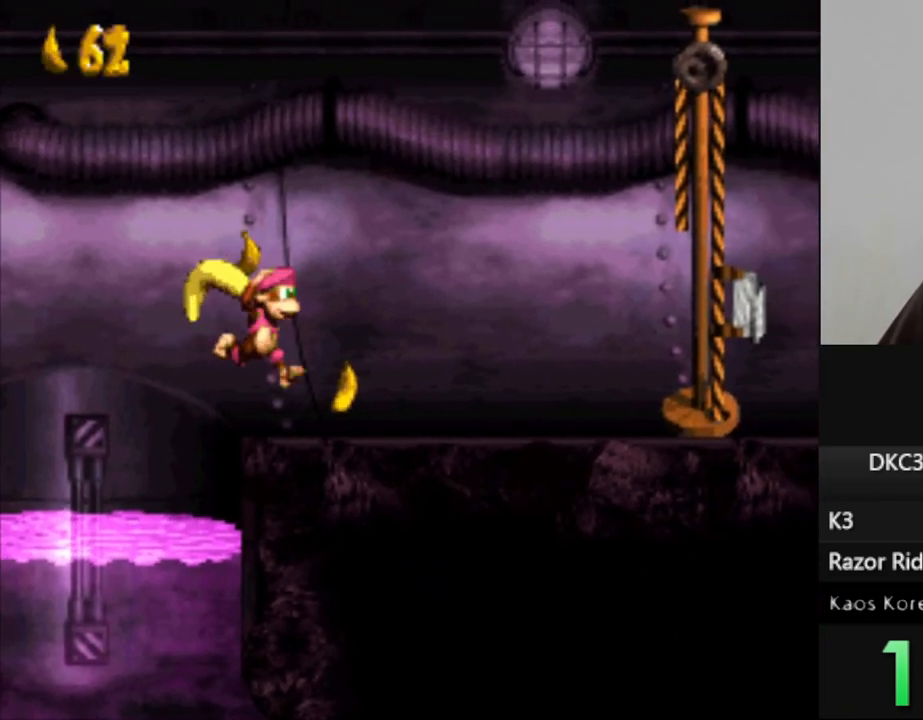
{"buttons": ["B", "DPAD_RIGHT"], "events": [[183, "Y", "up"], [333, "B", "down"]]}